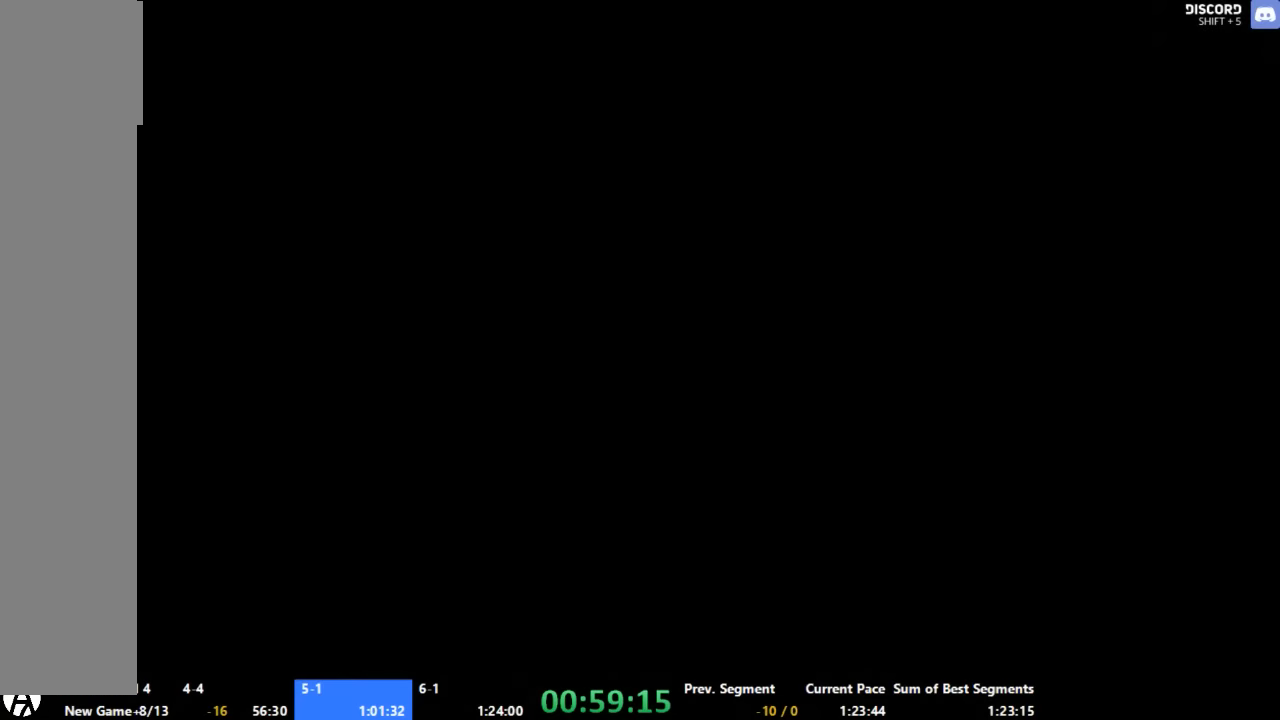
Gameplay with a controller (Xbox layout); each line is a JSON object with the inputs held at the frame after it. "button_events" lists button changes between this image and that frame as [ms after this image, input, new state], when the widget could be followed in between (sticks are given only as held states). Not read: L1 L2 L3 R1 R2 R3.
{"buttons": ["X"], "left_stick": "center", "right_stick": "center", "button_events": [[134, "X", "down"], [334, "X", "up"], [400, "X", "down"]]}
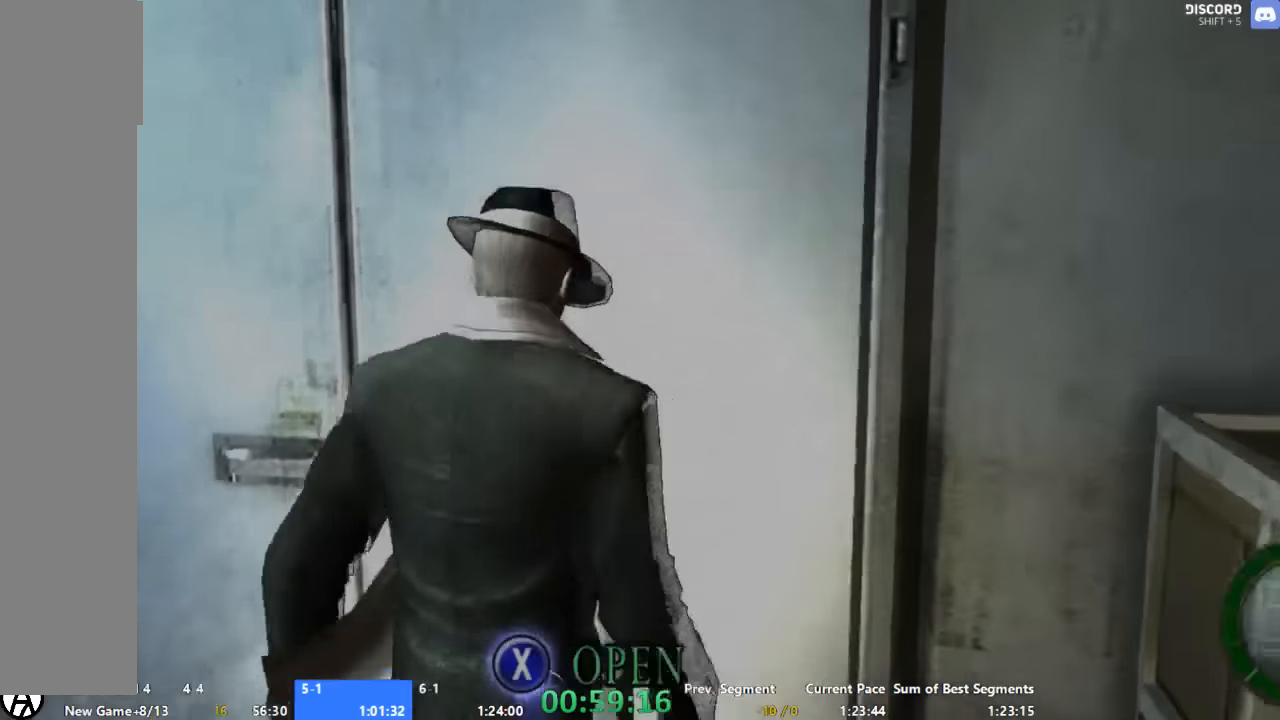
{"buttons": [], "left_stick": "right", "right_stick": "center", "button_events": [[234, "X", "up"]]}
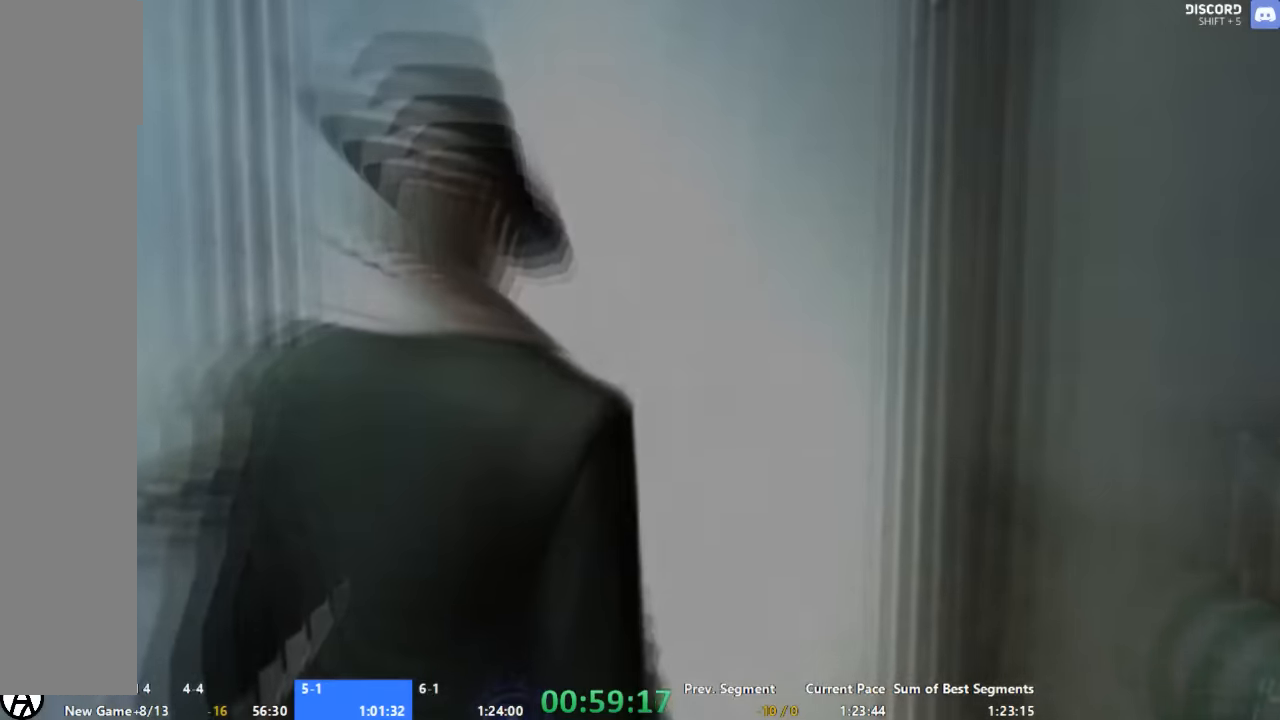
{"buttons": [], "left_stick": "right", "right_stick": "center", "button_events": []}
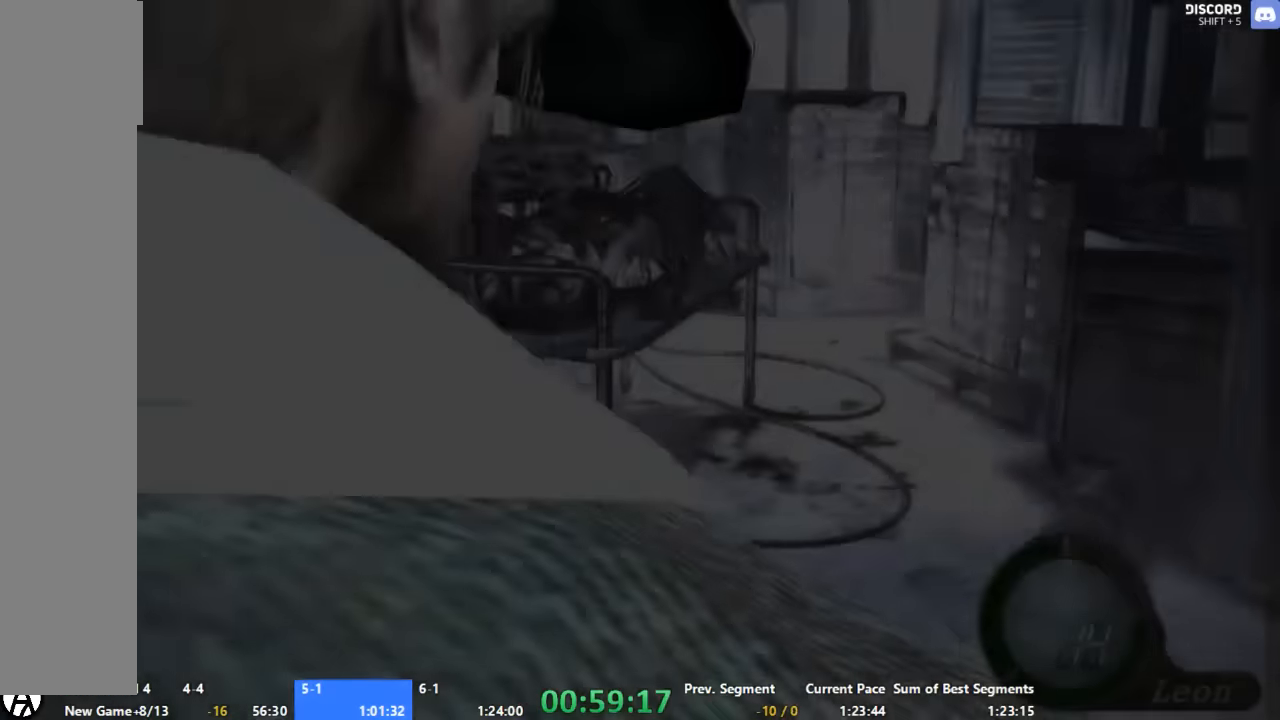
{"buttons": ["A"], "left_stick": "up-right", "right_stick": "center", "button_events": [[134, "A", "down"]]}
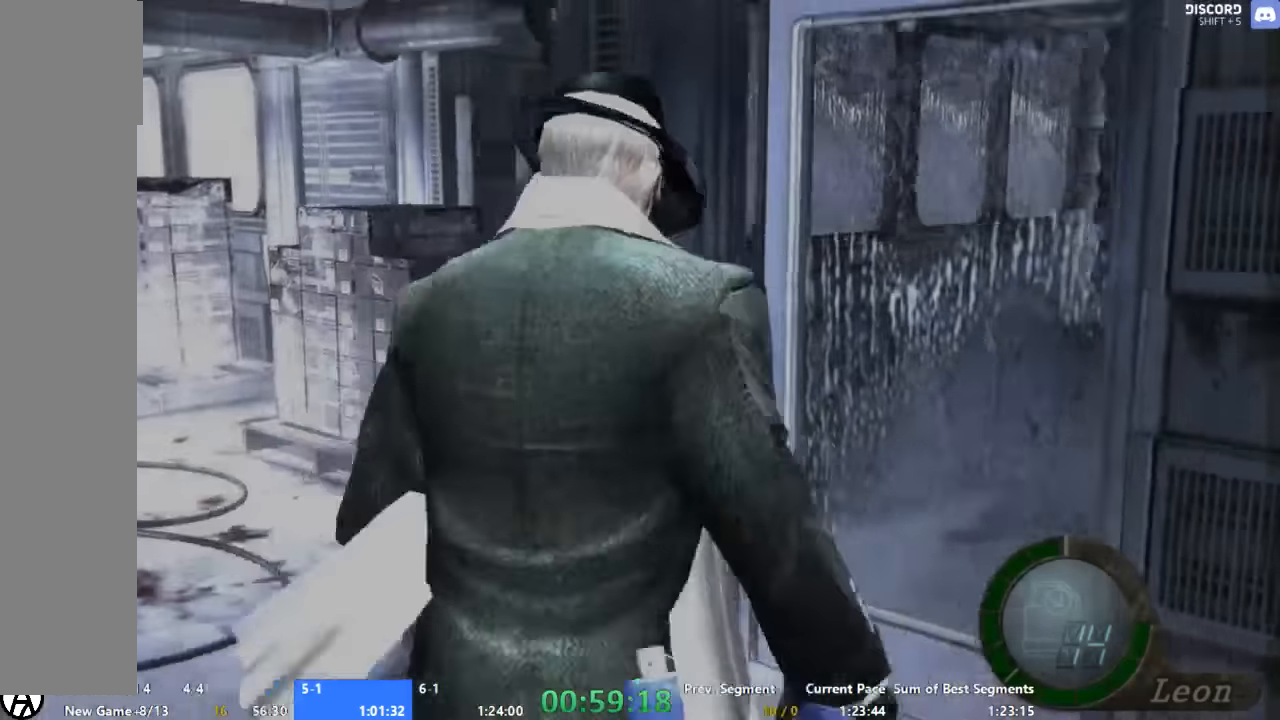
{"buttons": ["A"], "left_stick": "up-right", "right_stick": "center", "button_events": []}
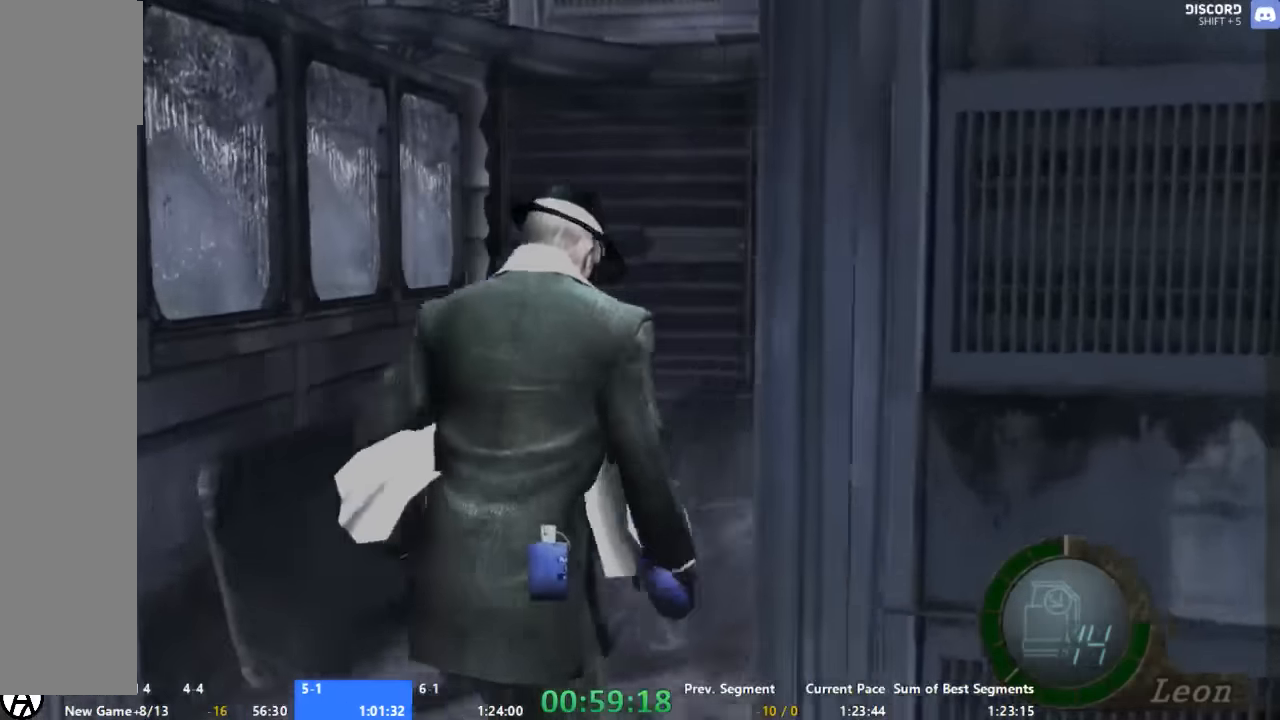
{"buttons": ["A", "START"], "left_stick": "center", "right_stick": "center", "button_events": [[467, "START", "down"]]}